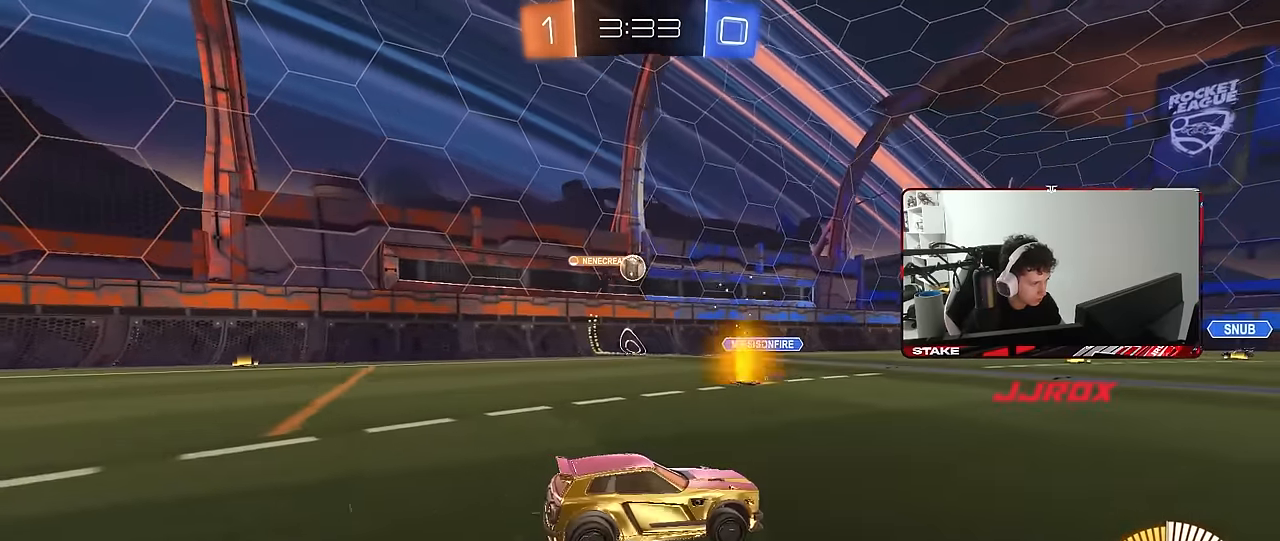
Gameplay with keyboard and mouse; each line is a JSON object with the keys and mouse buttons held at the frame after it. "events" lists presses ("down") and releases ("up") of "1", "2", "3", "4", "5", "a", "alt", "c", "caps_lock", "ctrl", "d", "e", "f", "g", "q", "r", "s", "shift", "space", "t", "tab", "v", "w", "x", "z", "mouse_left", "mouse_wheel" and "mouse_right" between this image and that frame as [ms after this image, input, new state], when the widget could be followed in between. "mouse_left", "mouse_wheel", "mouse_right" = the "left", "wheel", "right" buttons of the "mouse" list. No other keys are recorded. "wheel" means that the mouse wheel is clicked or scrolled. "mouse_move" is the direction in which the mouse moves at that frame (one of eight, or "still"), when it could be read.
{"keys": ["w"], "mouse": [], "mouse_move": "still", "events": [[66, "w", "down"], [250, "d", "down"], [300, "d", "up"]]}
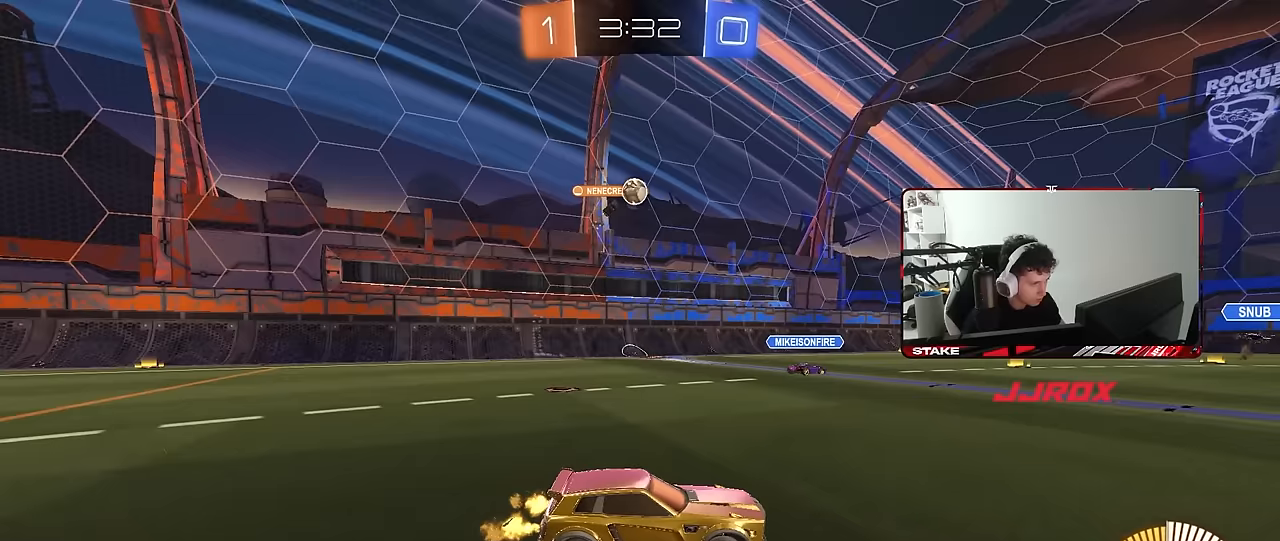
{"keys": ["w"], "mouse": [], "mouse_move": "still", "events": []}
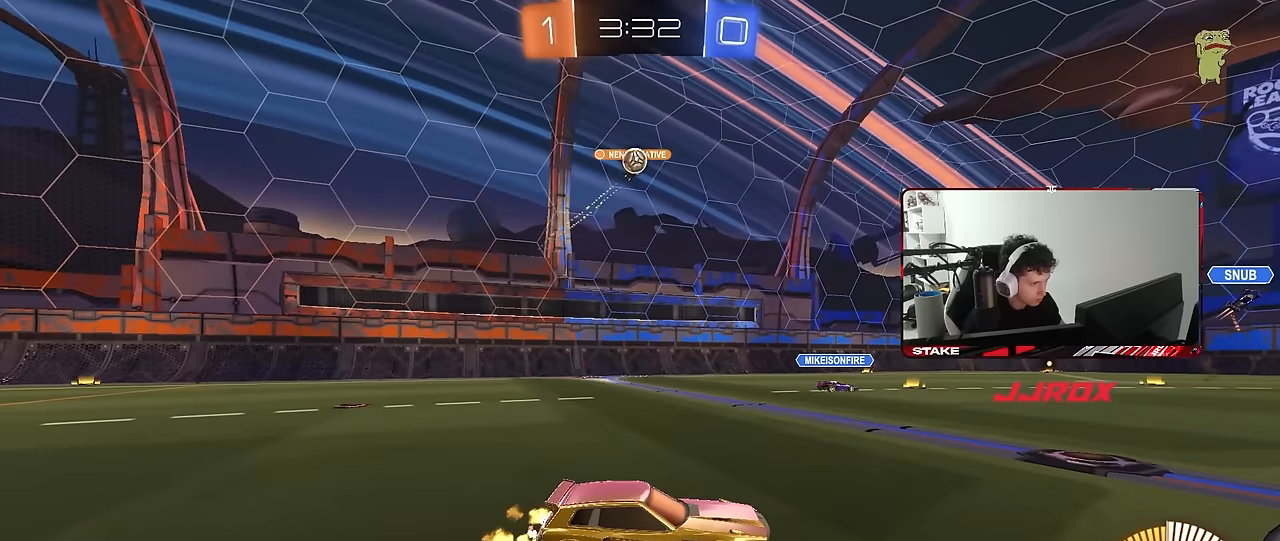
{"keys": ["d", "s"], "mouse": ["right"], "mouse_move": "down-left", "events": [[283, "w", "up"], [333, "d", "down"], [383, "mouse_right", "down"], [383, "s", "down"]]}
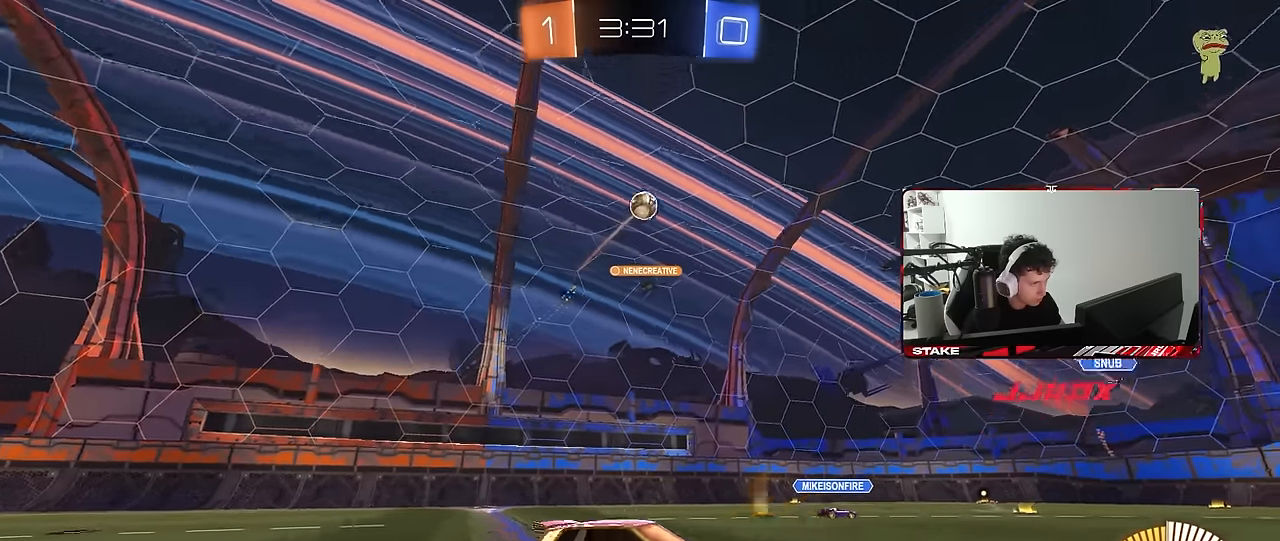
{"keys": ["a", "d", "s"], "mouse": [], "mouse_move": "still", "events": [[67, "a", "down"], [67, "d", "up"], [117, "mouse_right", "up"], [117, "s", "up"], [167, "a", "up"], [167, "mouse_right", "down"], [200, "a", "down"], [200, "shift", "down"], [250, "s", "down"], [350, "d", "down"], [350, "mouse_right", "up"], [350, "shift", "up"]]}
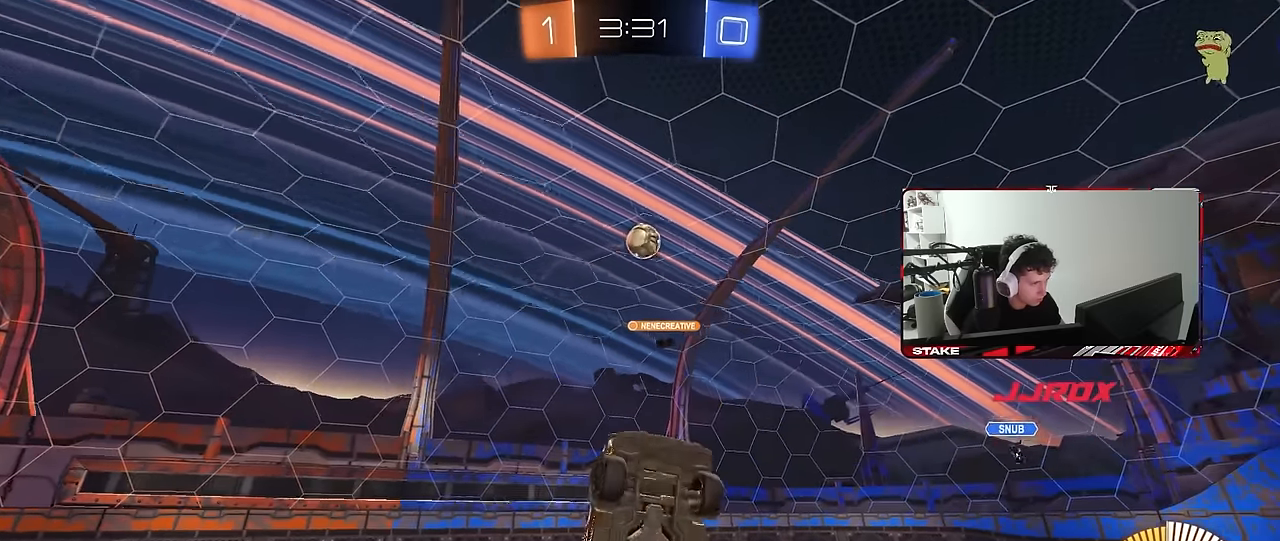
{"keys": ["a", "shift", "w"], "mouse": [], "mouse_move": "still", "events": [[33, "shift", "down"], [83, "d", "up"], [167, "s", "up"], [267, "s", "down"], [367, "s", "up"], [500, "w", "down"]]}
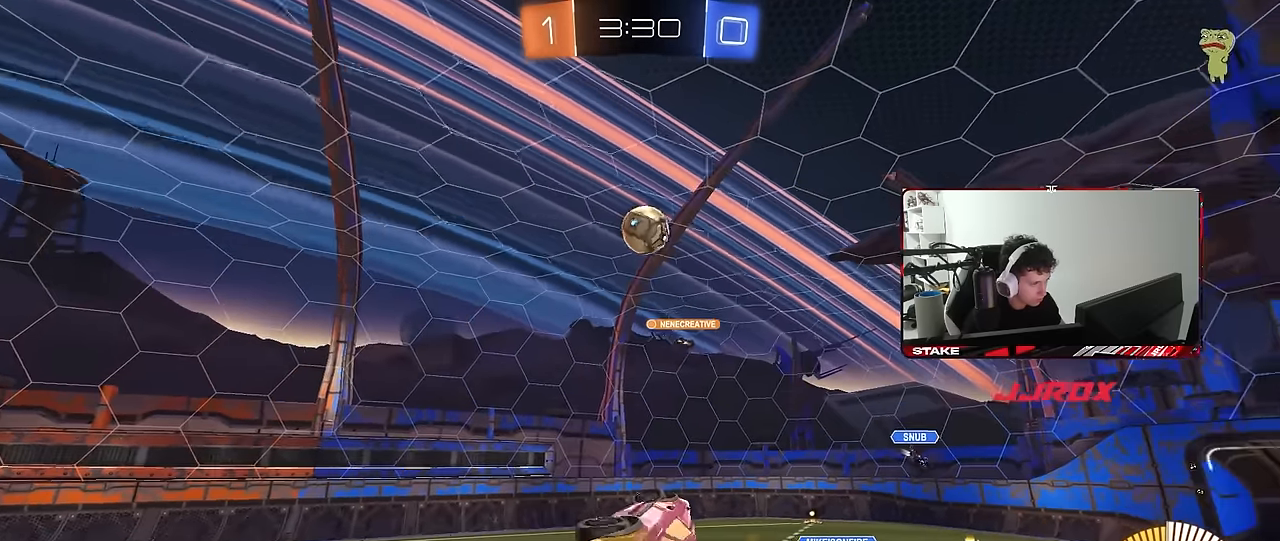
{"keys": [], "mouse": ["left"], "mouse_move": "still", "events": [[50, "mouse_left", "down"], [100, "shift", "up"], [200, "a", "up"], [233, "mouse_left", "up"], [233, "w", "up"], [283, "d", "down"], [417, "d", "up"], [467, "mouse_left", "down"]]}
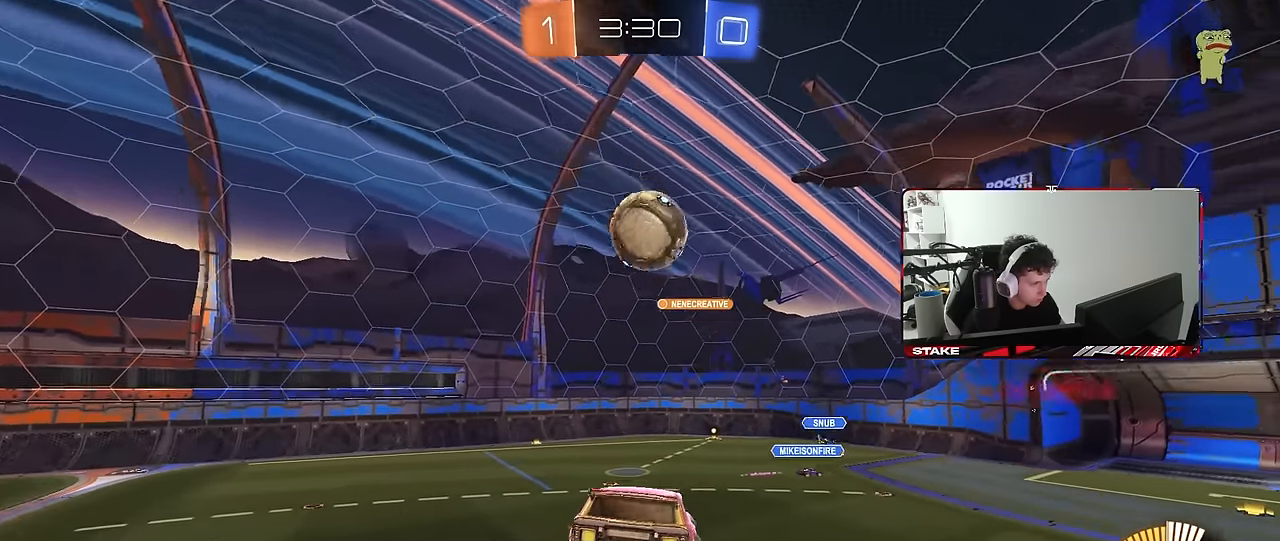
{"keys": ["a", "s"], "mouse": [], "mouse_move": "still", "events": [[17, "d", "down"], [67, "d", "up"], [67, "mouse_left", "up"], [400, "d", "down"], [400, "s", "down"], [483, "a", "down"], [483, "d", "up"]]}
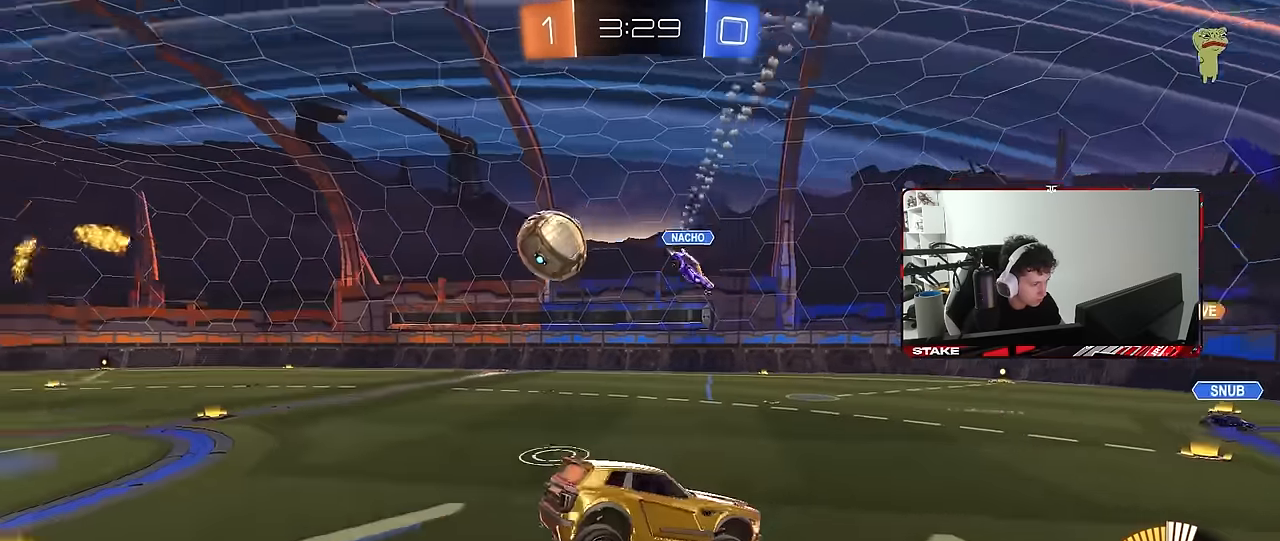
{"keys": ["d", "w"], "mouse": [], "mouse_move": "still", "events": [[33, "a", "up"], [33, "s", "up"], [83, "d", "down"], [183, "w", "down"], [317, "shift", "down"], [450, "shift", "up"]]}
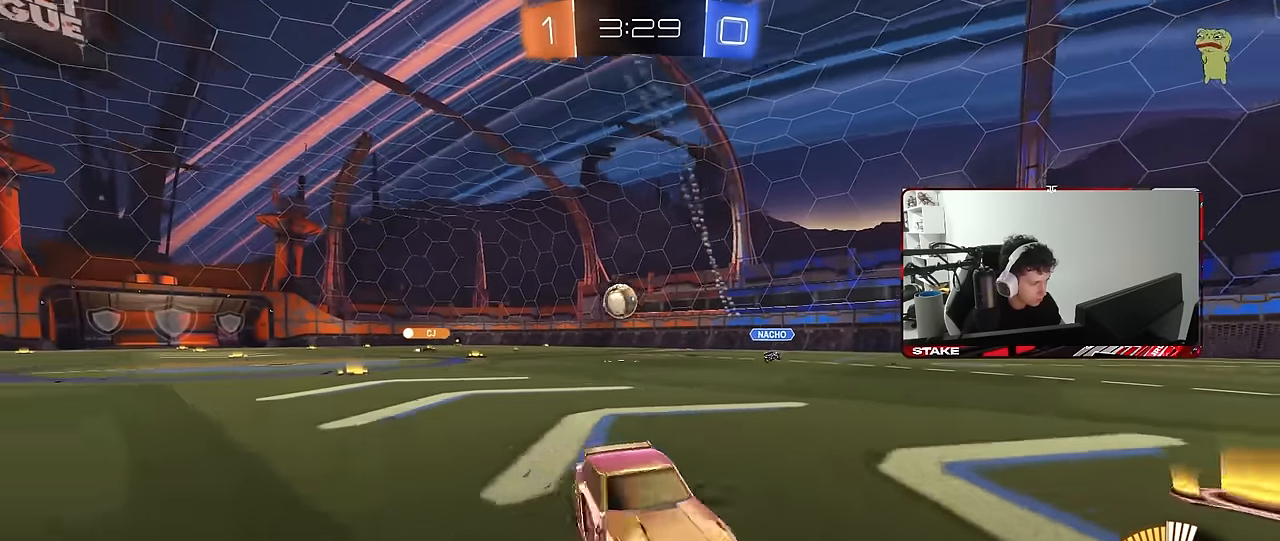
{"keys": ["d", "w"], "mouse": [], "mouse_move": "still", "events": [[200, "shift", "down"], [233, "shift", "up"]]}
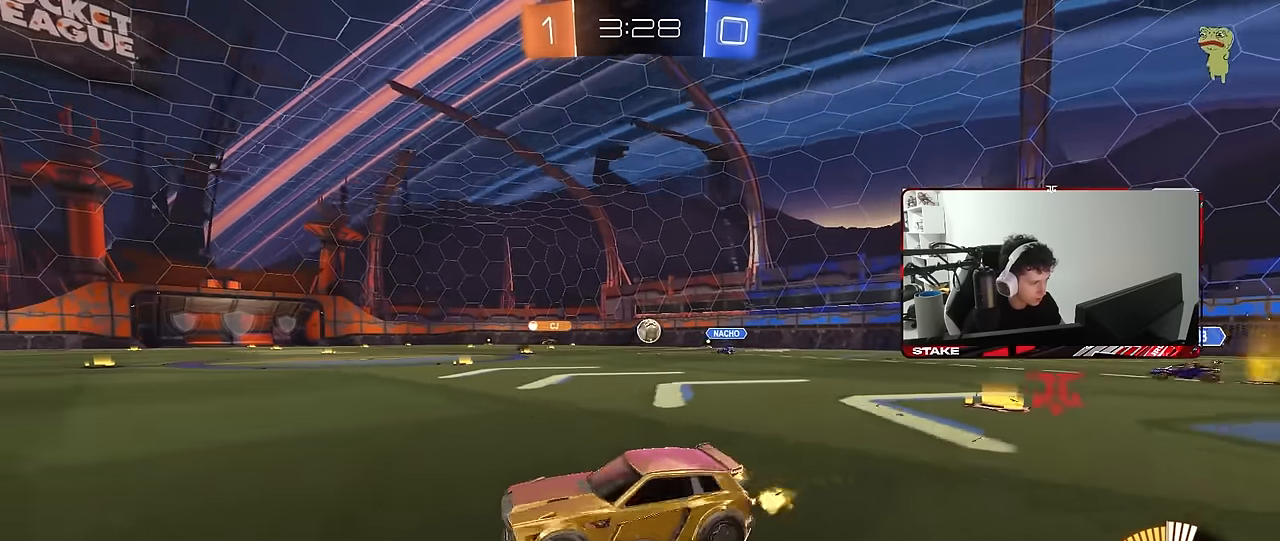
{"keys": ["d", "w"], "mouse": ["left"], "mouse_move": "still", "events": [[117, "mouse_left", "down"], [250, "d", "up"], [350, "d", "down"]]}
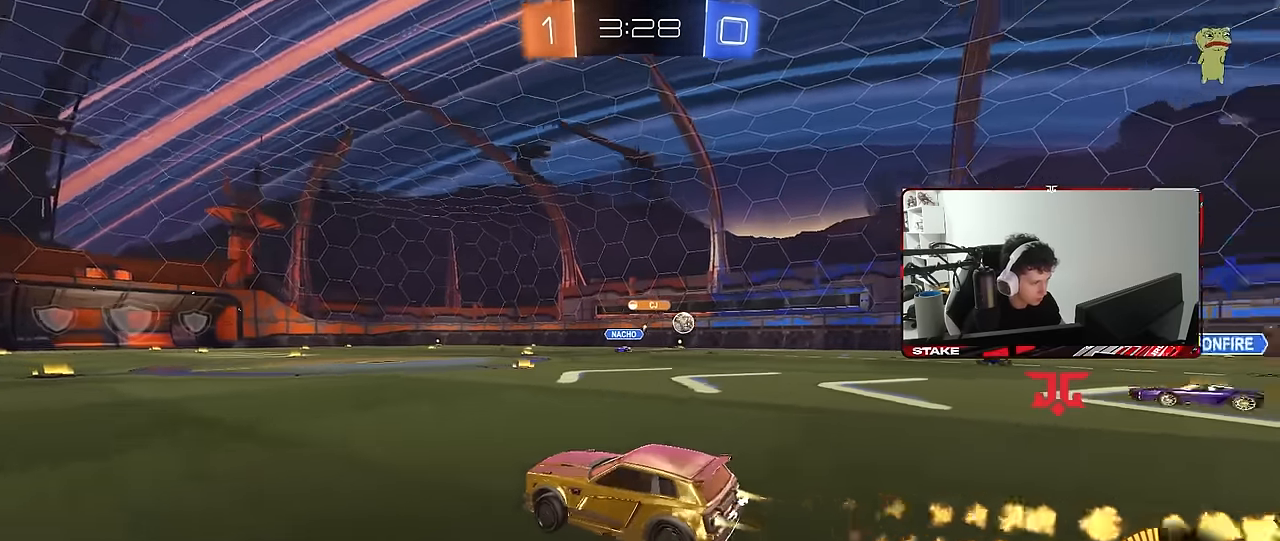
{"keys": ["d", "w"], "mouse": [], "mouse_move": "still", "events": [[33, "mouse_left", "up"], [33, "shift", "down"], [83, "shift", "up"], [217, "d", "up"], [500, "d", "down"]]}
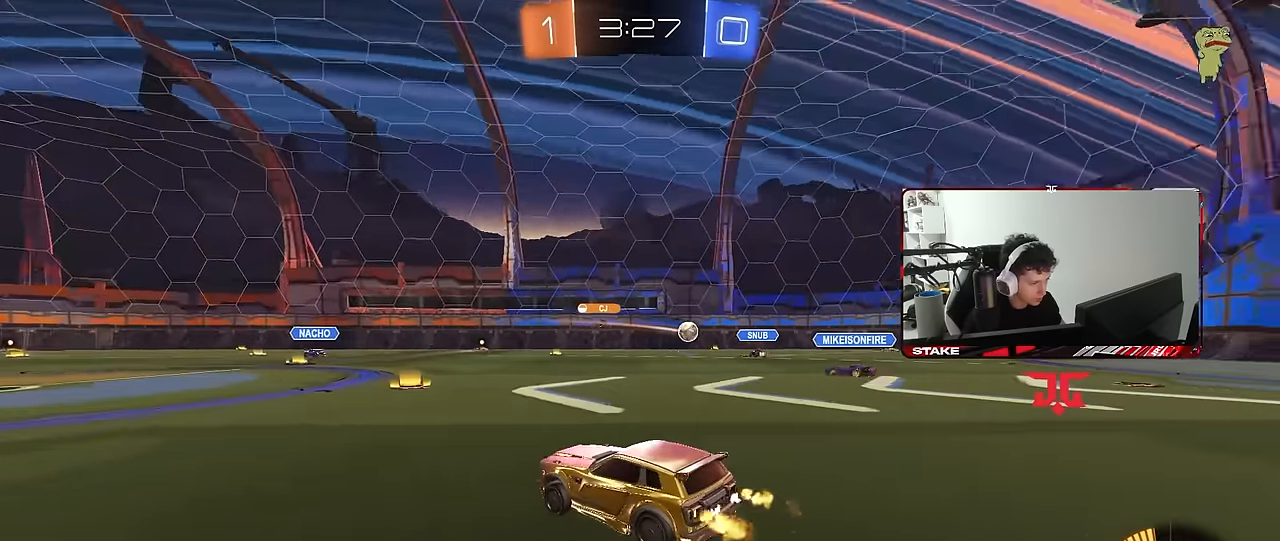
{"keys": ["a", "w"], "mouse": [], "mouse_move": "still", "events": [[200, "d", "up"], [333, "a", "down"]]}
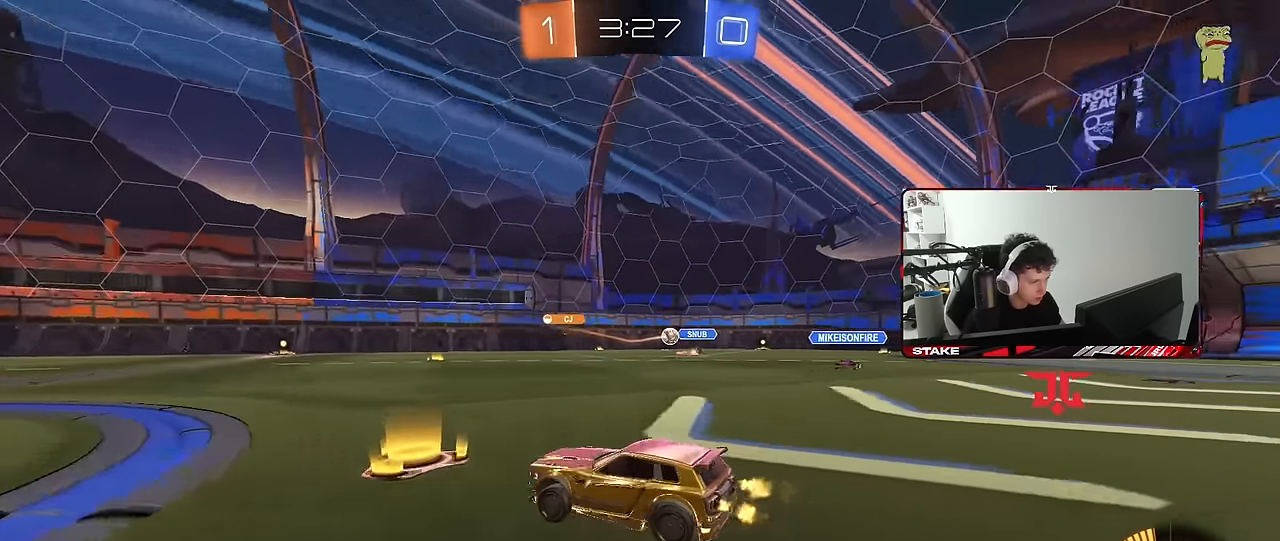
{"keys": ["w"], "mouse": [], "mouse_move": "still", "events": [[17, "a", "up"]]}
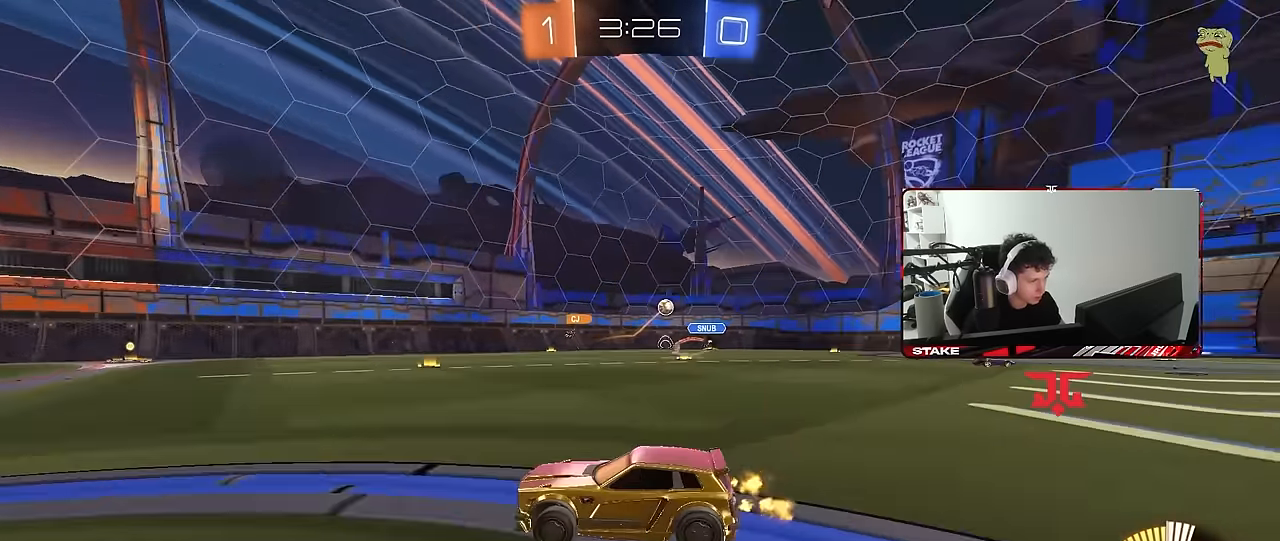
{"keys": ["d", "w"], "mouse": [], "mouse_move": "still", "events": [[317, "d", "down"], [367, "shift", "down"], [500, "shift", "up"]]}
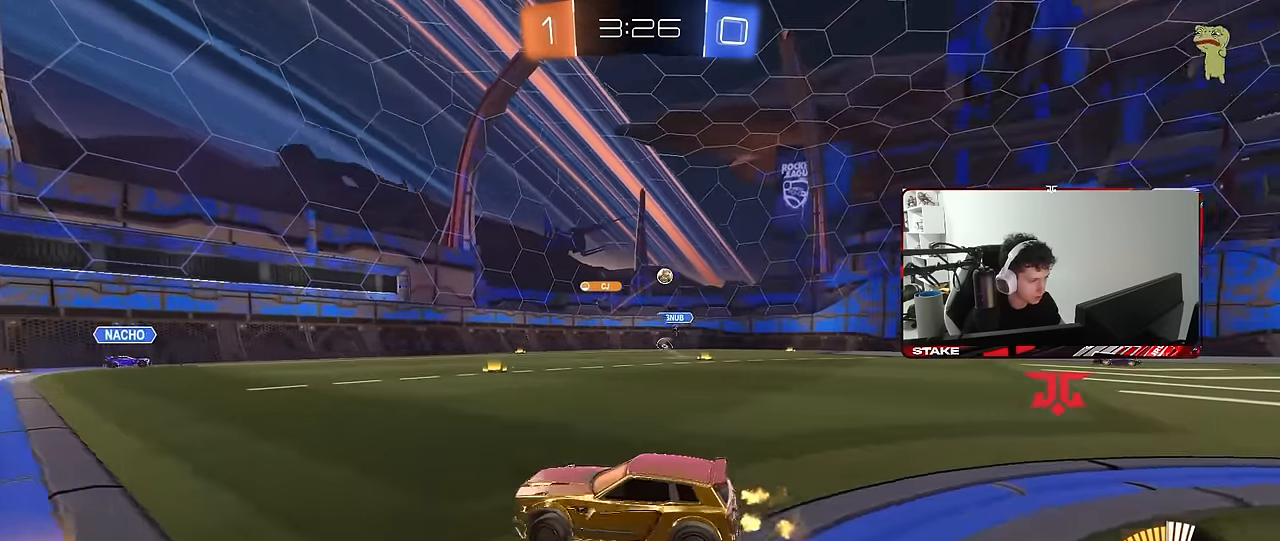
{"keys": ["d", "w"], "mouse": [], "mouse_move": "still", "events": []}
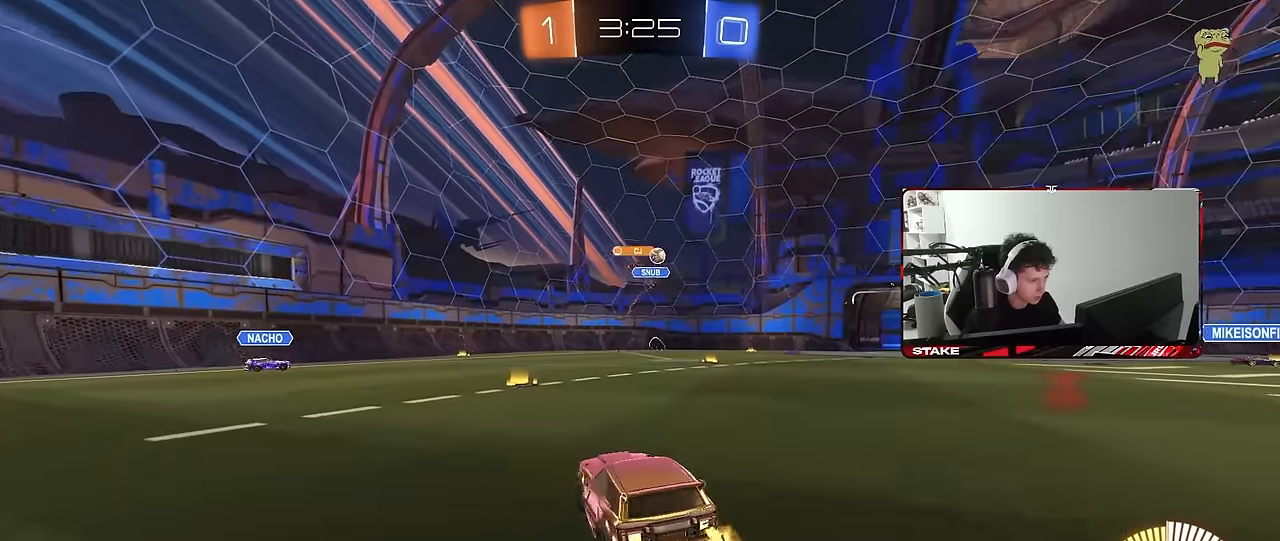
{"keys": ["w"], "mouse": [], "mouse_move": "still", "events": [[67, "d", "up"], [200, "d", "down"], [400, "shift", "down"], [483, "d", "up"], [483, "shift", "up"]]}
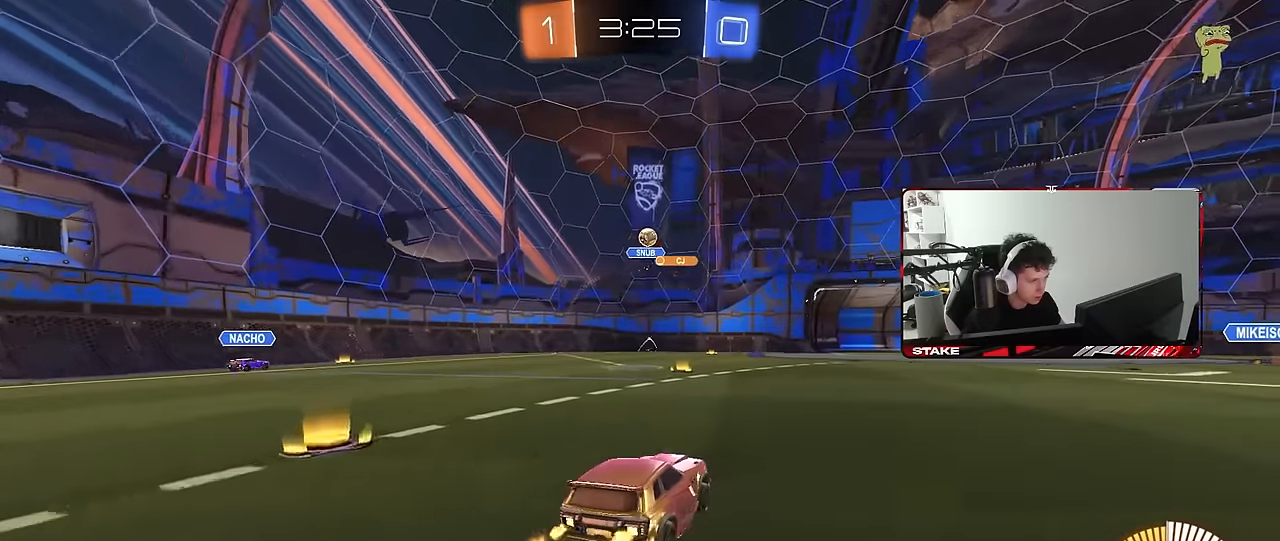
{"keys": ["a", "w"], "mouse": [], "mouse_move": "still", "events": [[33, "a", "down"], [183, "a", "up"], [217, "d", "down"], [267, "w", "up"], [317, "d", "up"], [367, "w", "down"], [450, "a", "down"]]}
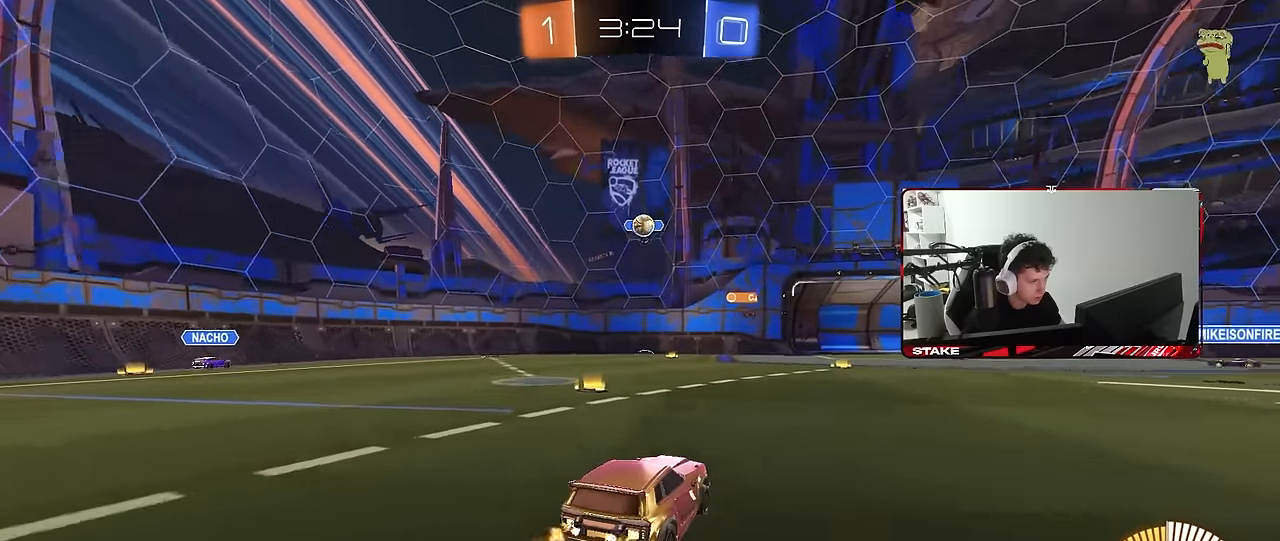
{"keys": ["a", "d", "s"], "mouse": ["left", "right"], "mouse_move": "down-left", "events": [[100, "a", "up"], [150, "d", "down"], [183, "d", "up"], [233, "a", "down"], [283, "a", "up"], [283, "w", "up"], [333, "d", "down"], [333, "mouse_left", "down"], [333, "mouse_right", "down"], [417, "a", "down"], [417, "s", "down"]]}
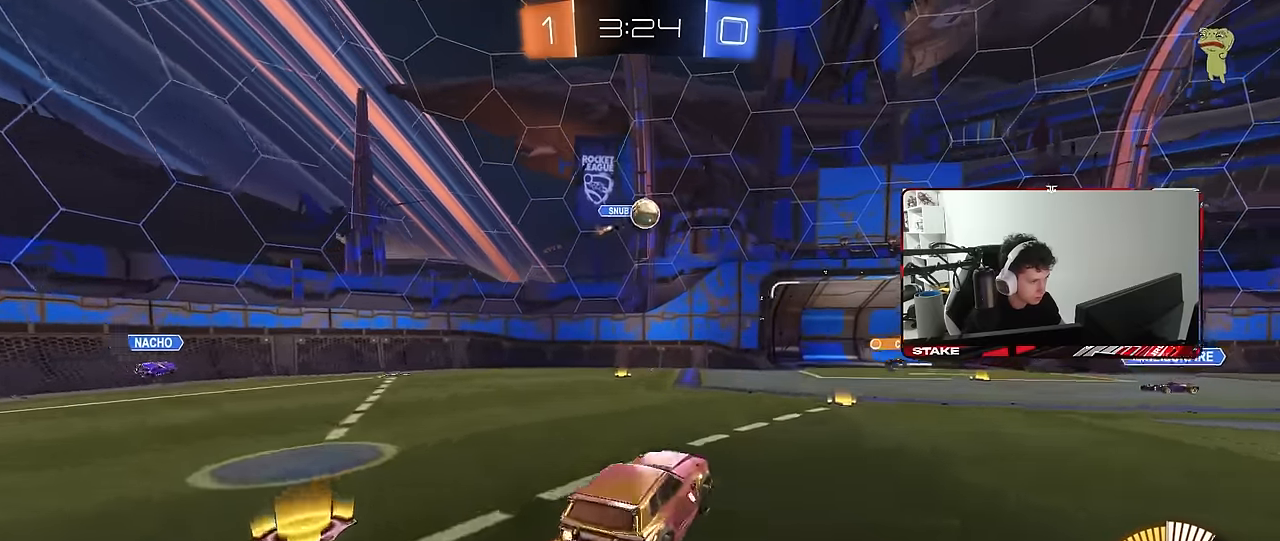
{"keys": [], "mouse": ["left"], "mouse_move": "still", "events": [[17, "d", "up"], [117, "mouse_right", "up"], [117, "s", "up"], [167, "a", "up"], [217, "d", "down"], [250, "w", "down"], [350, "a", "down"], [350, "d", "up"], [350, "w", "up"], [483, "a", "up"]]}
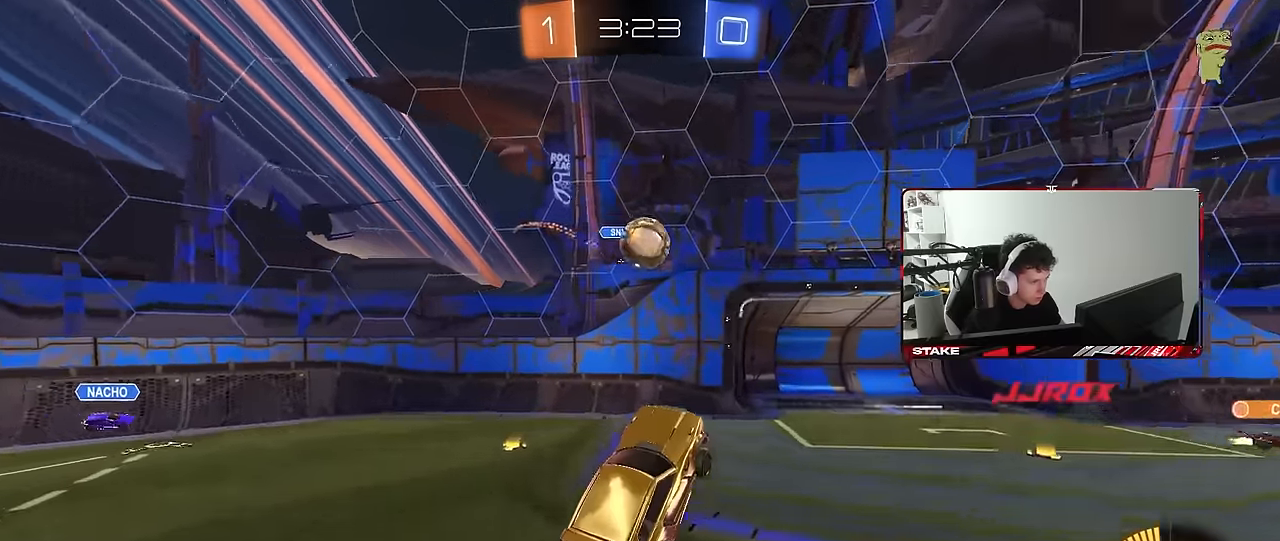
{"keys": ["d", "shift", "w"], "mouse": [], "mouse_move": "still", "events": [[133, "a", "down"], [183, "w", "down"], [267, "a", "up"], [317, "mouse_left", "up"], [317, "mouse_right", "down"], [367, "d", "down"], [367, "shift", "down"], [500, "mouse_right", "up"]]}
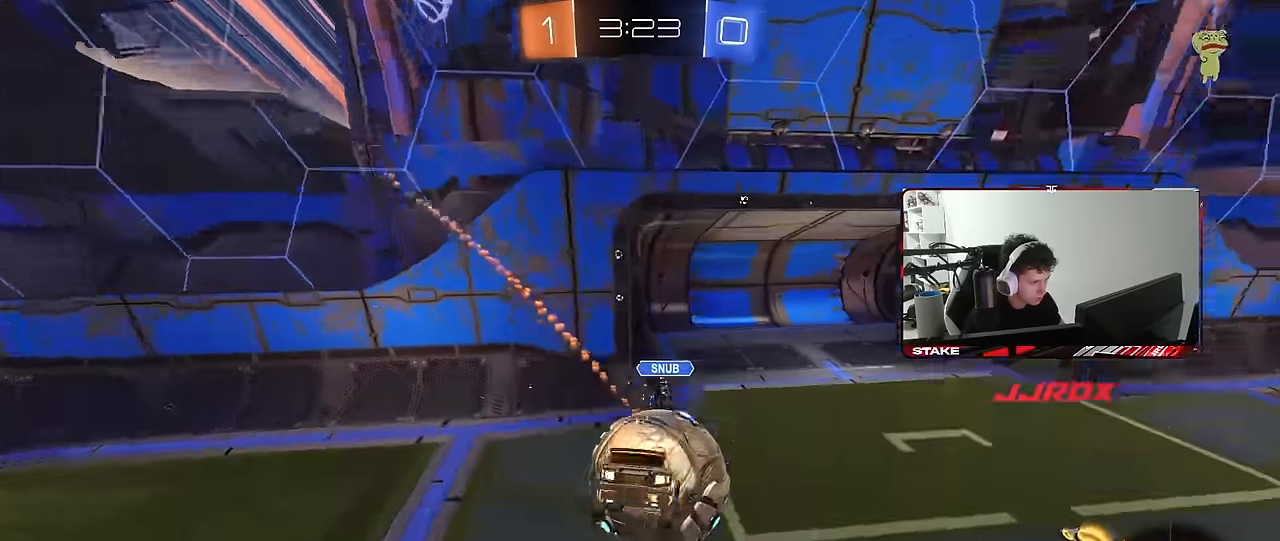
{"keys": ["d", "shift"], "mouse": [], "mouse_move": "still", "events": [[183, "w", "up"], [233, "s", "down"], [433, "s", "up"]]}
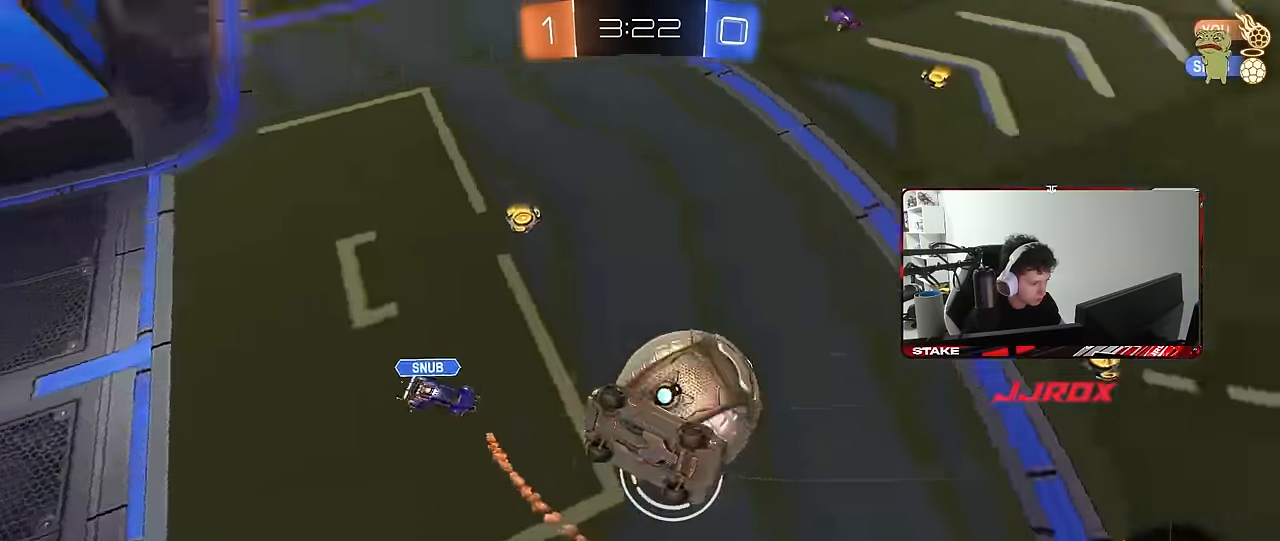
{"keys": ["d"], "mouse": [], "mouse_move": "still", "events": [[167, "s", "down"], [200, "shift", "up"], [350, "s", "up"]]}
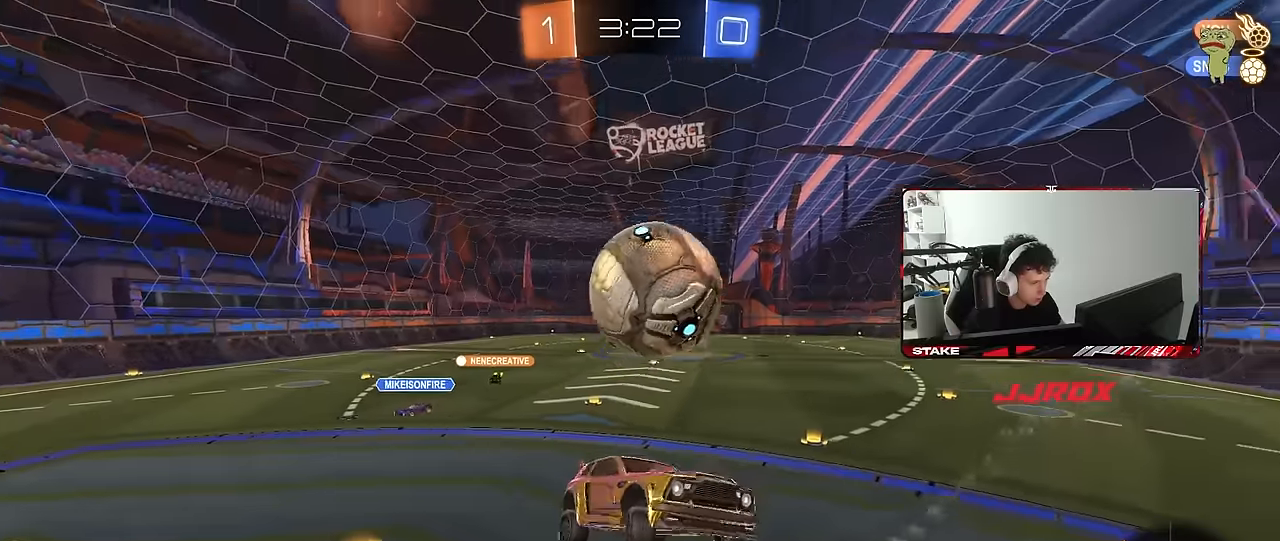
{"keys": ["d", "w"], "mouse": [], "mouse_move": "still", "events": [[133, "d", "up"], [133, "shift", "down"], [166, "a", "down"], [266, "a", "up"], [266, "shift", "up"], [366, "d", "down"], [500, "w", "down"]]}
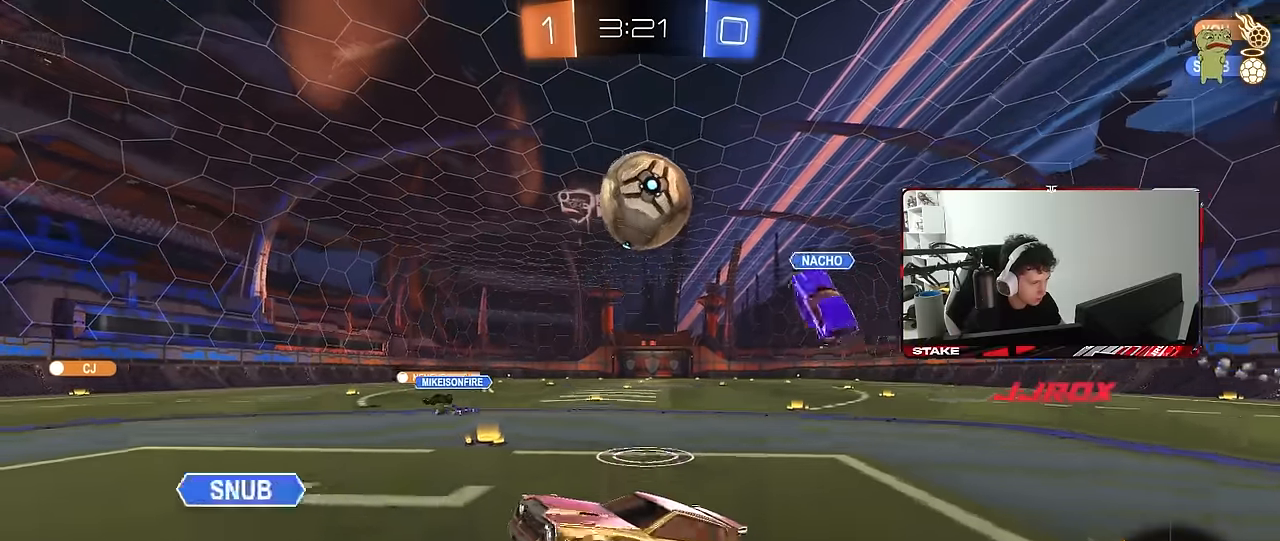
{"keys": ["d", "w"], "mouse": ["left"], "mouse_move": "still", "events": [[283, "mouse_left", "down"]]}
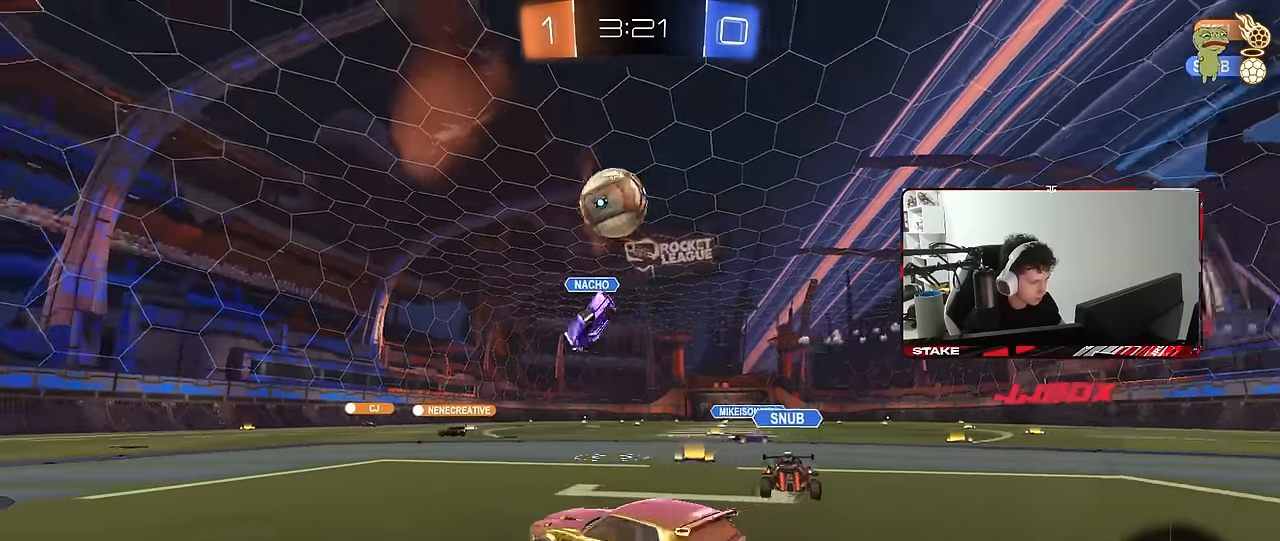
{"keys": ["a", "shift"], "mouse": ["left", "right"], "mouse_move": "still", "events": [[16, "d", "up"], [66, "a", "down"], [200, "a", "up"], [300, "d", "down"], [350, "mouse_right", "down"], [400, "a", "down"], [400, "d", "up"], [400, "shift", "down"], [450, "mouse_right", "up"], [483, "mouse_right", "down"], [483, "w", "up"]]}
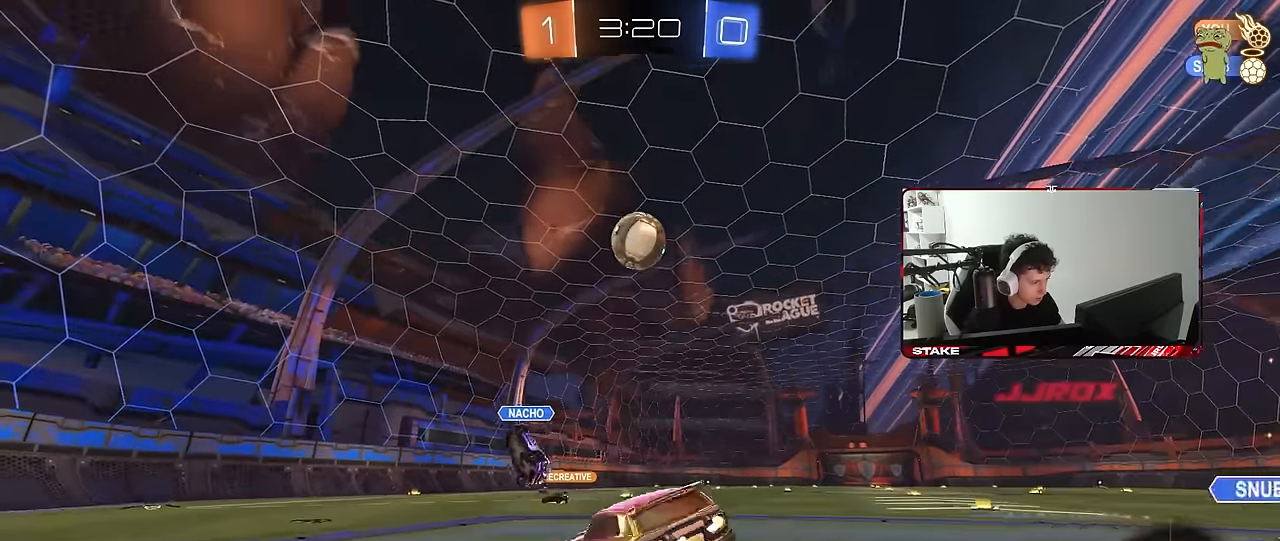
{"keys": ["a", "s", "shift"], "mouse": ["left"], "mouse_move": "still", "events": [[33, "s", "down"], [166, "mouse_right", "up"], [416, "s", "up"], [500, "s", "down"]]}
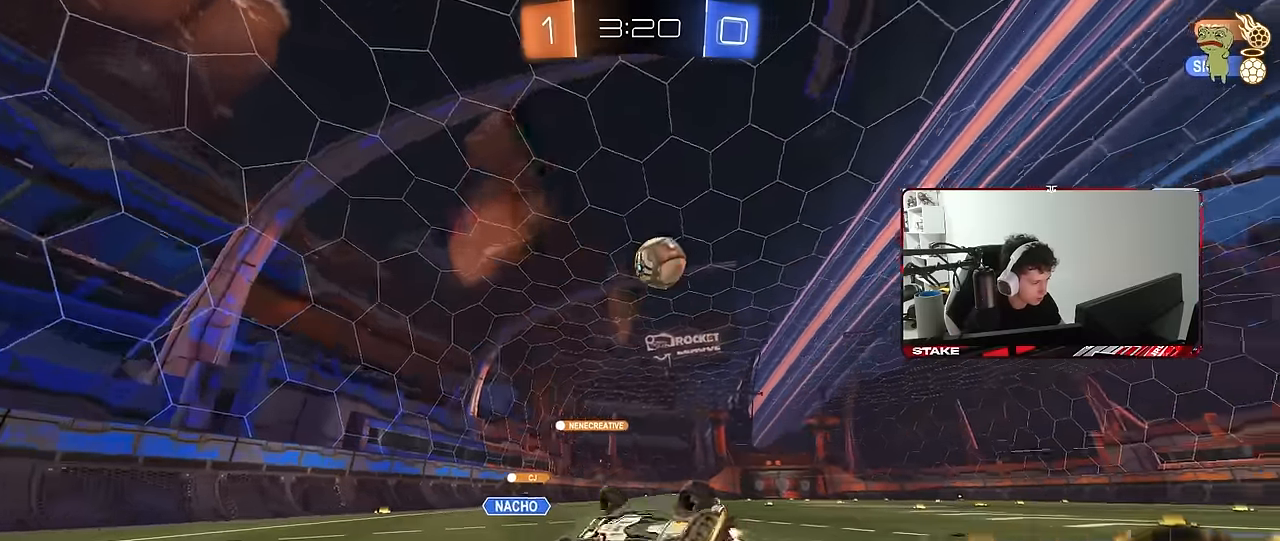
{"keys": [], "mouse": [], "mouse_move": "still", "events": [[150, "mouse_left", "up"], [283, "s", "up"], [333, "shift", "up"], [383, "a", "up"]]}
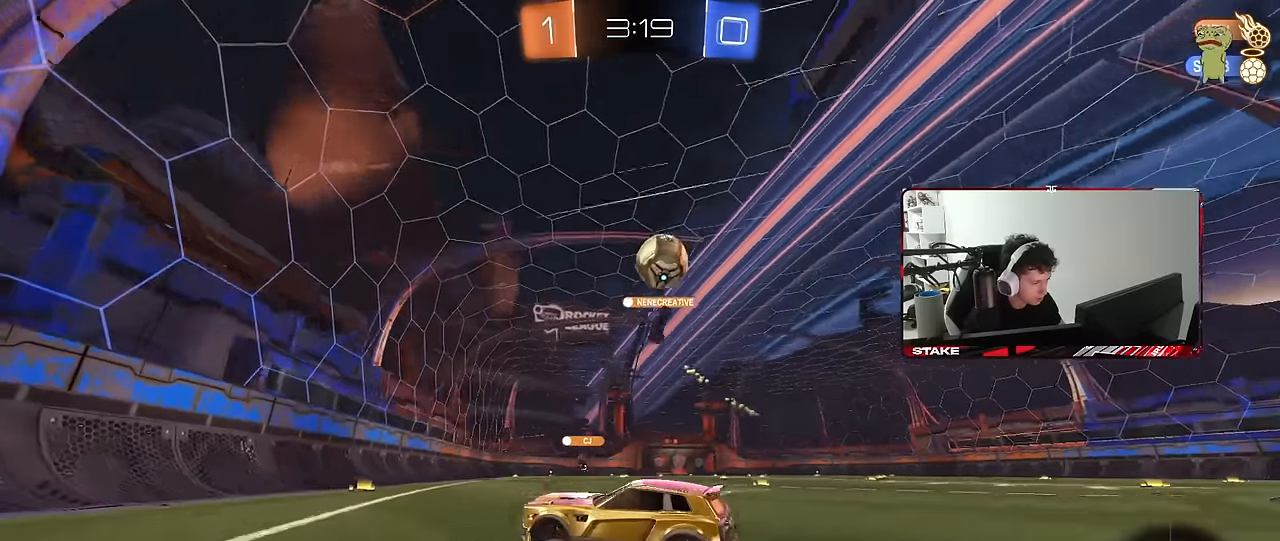
{"keys": ["d", "w"], "mouse": [], "mouse_move": "still", "events": [[16, "d", "down"], [66, "w", "down"]]}
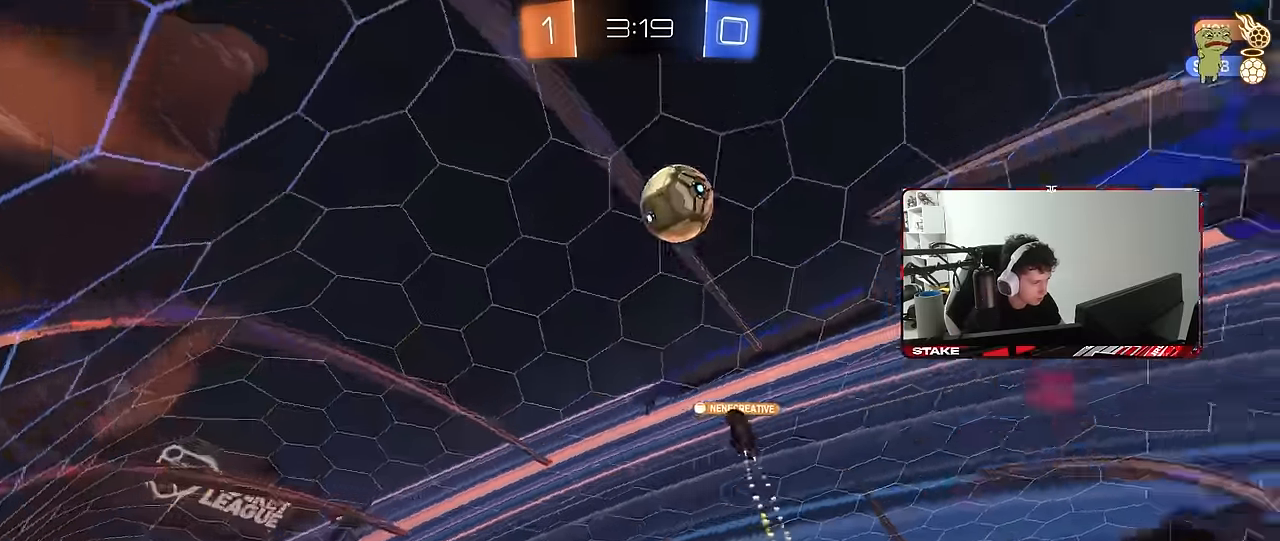
{"keys": ["d", "shift"], "mouse": ["left"], "mouse_move": "still", "events": [[33, "d", "up"], [33, "space", "down"], [83, "mouse_right", "down"], [133, "shift", "down"], [183, "d", "down"], [183, "mouse_right", "up"], [183, "space", "up"], [266, "mouse_right", "down"], [316, "mouse_left", "down"], [316, "s", "down"], [316, "w", "up"], [366, "mouse_right", "up"], [500, "s", "up"]]}
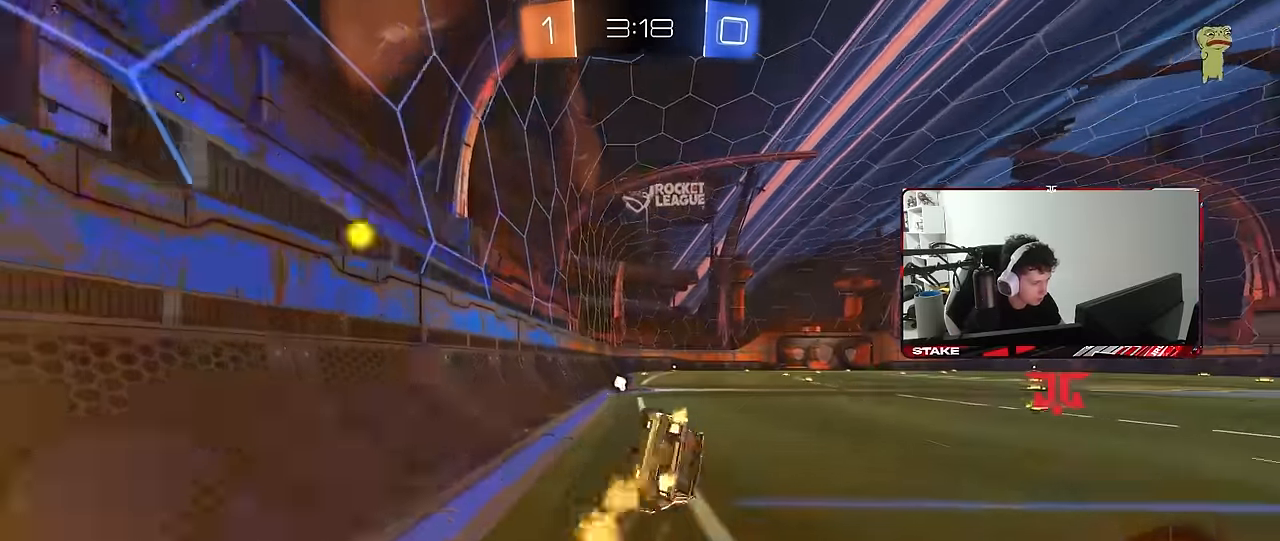
{"keys": ["d", "s", "shift", "space"], "mouse": [], "mouse_move": "still", "events": [[183, "s", "down"], [433, "space", "down"], [450, "mouse_left", "up"]]}
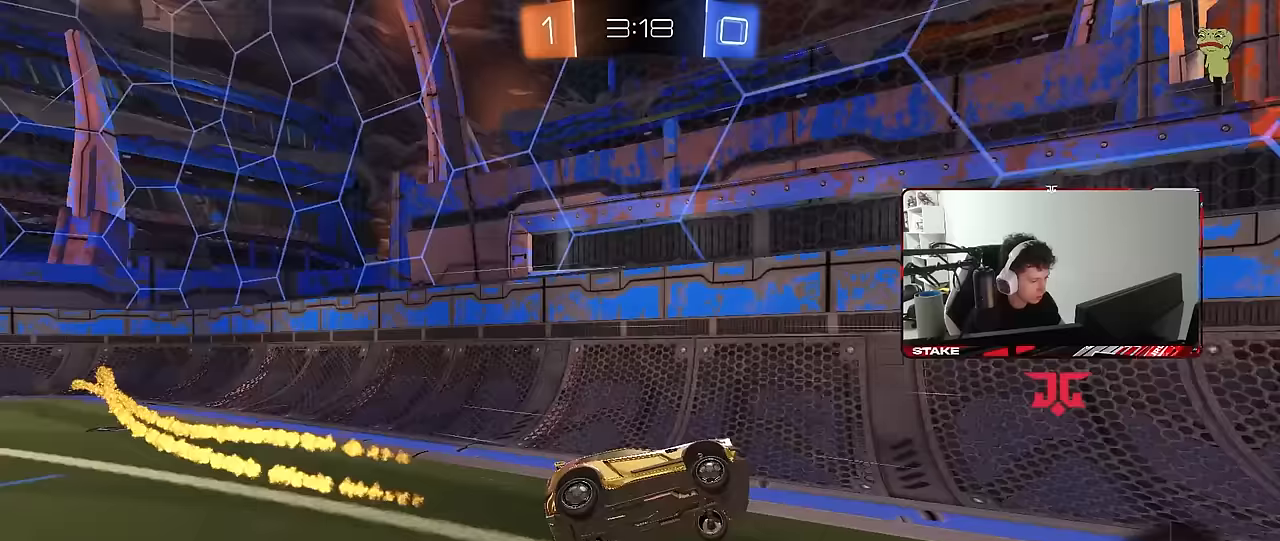
{"keys": ["w"], "mouse": [], "mouse_move": "still", "events": [[17, "s", "up"], [17, "shift", "up"], [67, "space", "up"], [117, "d", "up"], [250, "w", "down"]]}